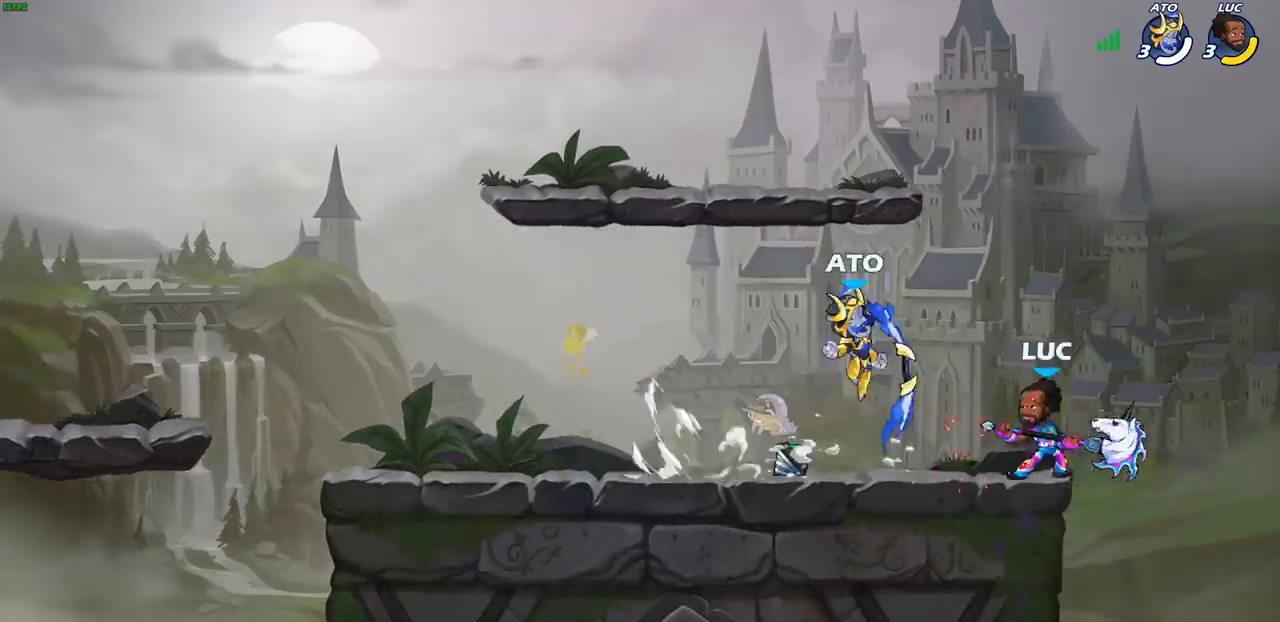
Gameplay with a controller (PlayStation layout); each line is a JSON object with the inputs held at the frame after it. "events" lists button and stick changes between this image and that frame as [ms after this image, input, new state], when the widget could be followed in between. Not read: right_stick.
{"buttons": ["CIRCLE"], "left_stick": "center", "events": [[233, "CIRCLE", "down"], [233, "R2", "up"], [317, "CIRCLE", "up"], [500, "CIRCLE", "down"]]}
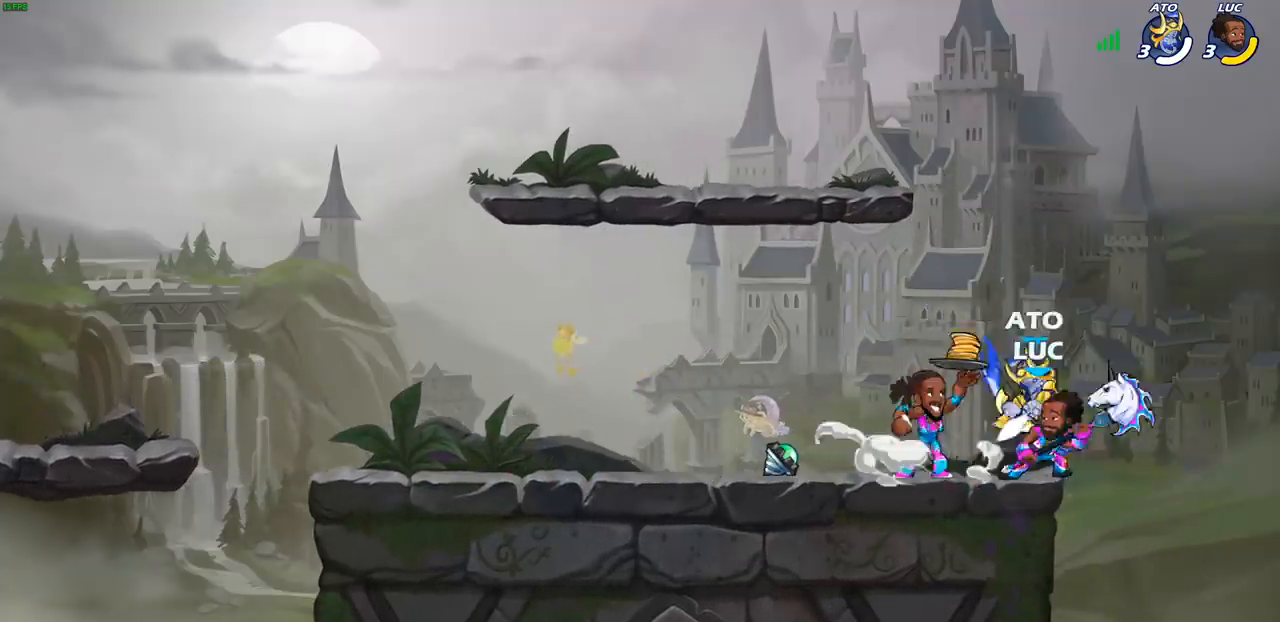
{"buttons": [], "left_stick": "center", "events": [[67, "CIRCLE", "up"]]}
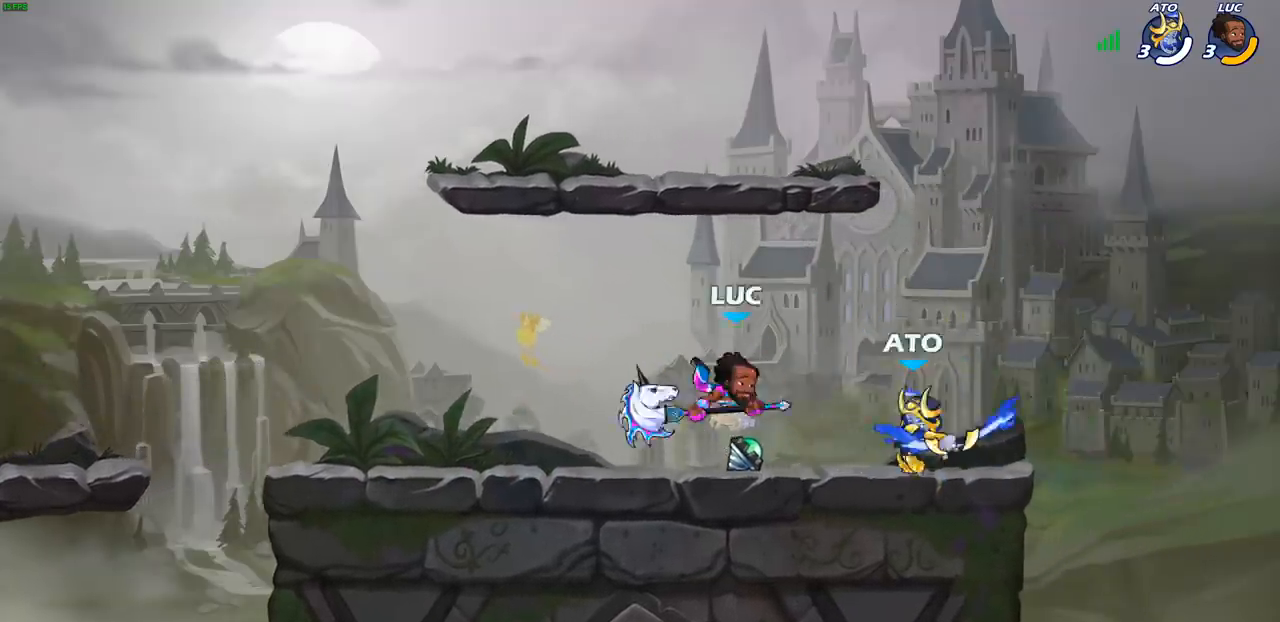
{"buttons": [], "left_stick": "center", "events": [[33, "left_stick", "up"], [50, "CROSS", "down"], [50, "R2", "down"], [283, "left_stick", "left"], [317, "CROSS", "up"], [350, "R2", "up"], [433, "left_stick", "center"]]}
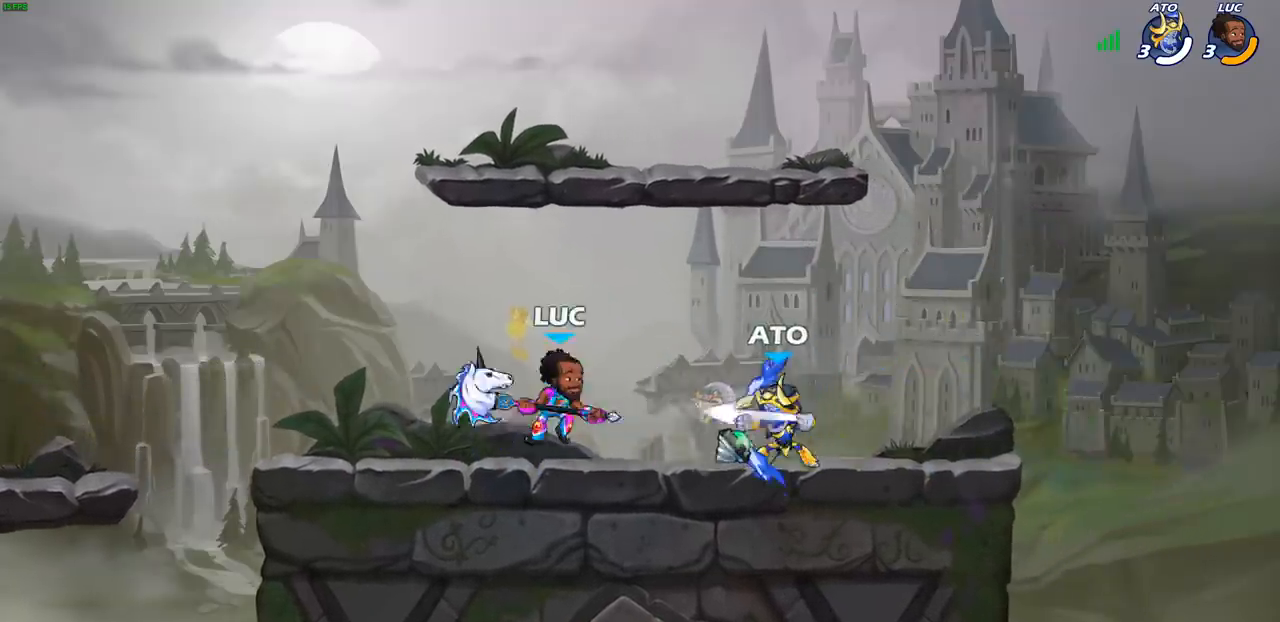
{"buttons": ["CROSS", "R2"], "left_stick": "up-right", "events": [[117, "left_stick", "left"], [133, "CROSS", "down"], [167, "R2", "down"], [300, "CROSS", "up"], [317, "R2", "up"], [367, "CROSS", "down"], [400, "R2", "down"], [433, "left_stick", "up-right"]]}
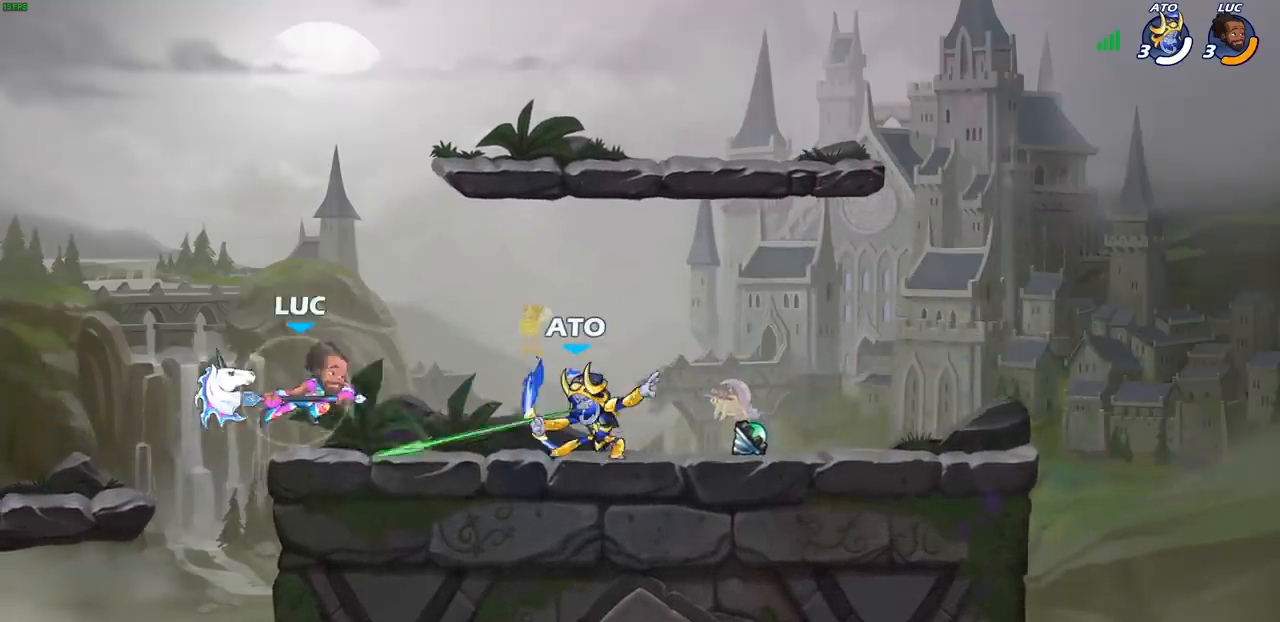
{"buttons": [], "left_stick": "right", "events": [[83, "CROSS", "up"], [83, "R2", "up"], [150, "left_stick", "right"]]}
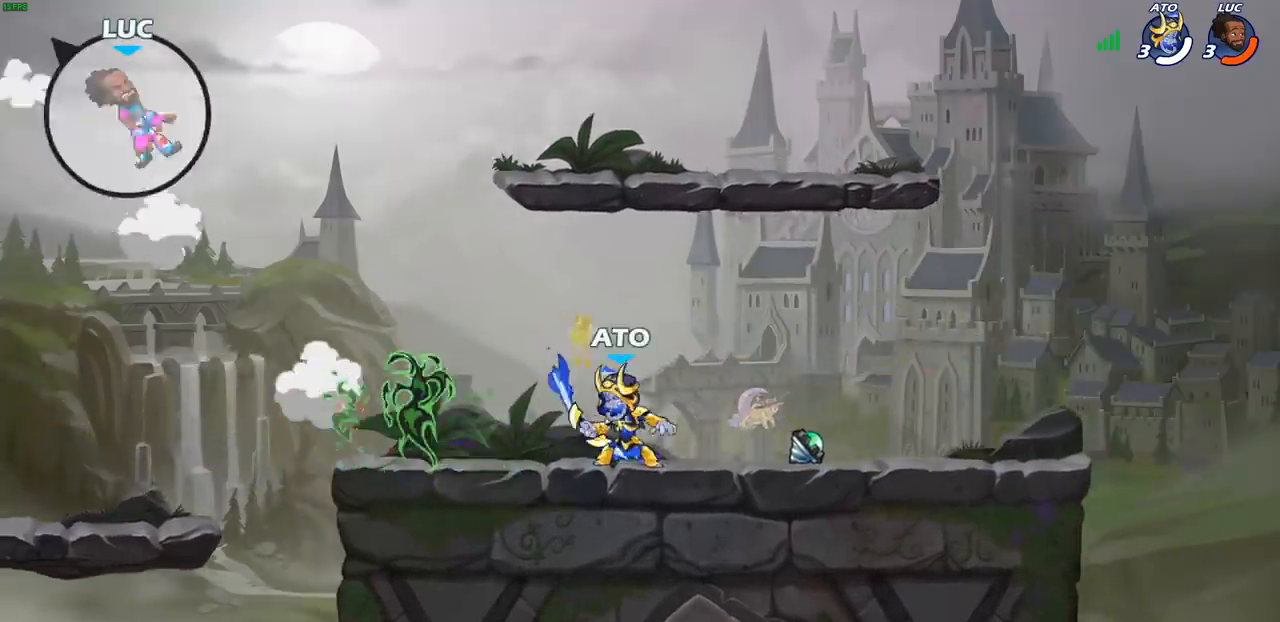
{"buttons": ["R2"], "left_stick": "right", "events": [[50, "R2", "down"], [183, "R2", "up"], [267, "R2", "down"], [383, "R2", "up"], [467, "R2", "down"]]}
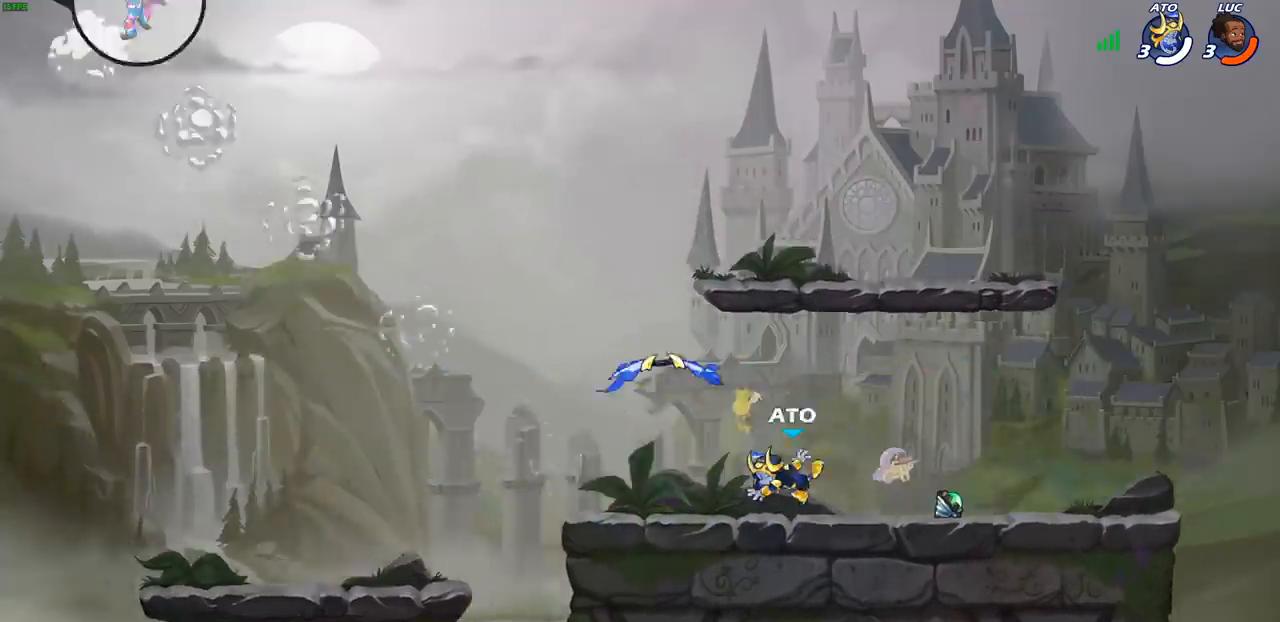
{"buttons": [], "left_stick": "right", "events": [[133, "R2", "up"]]}
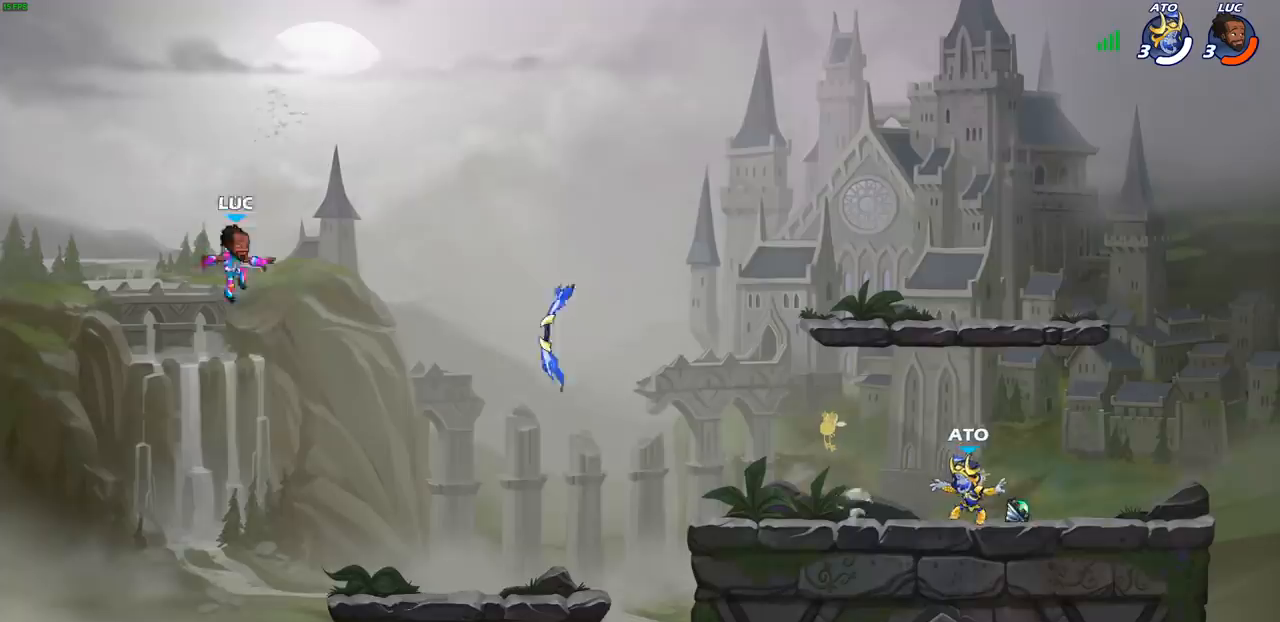
{"buttons": [], "left_stick": "right", "events": [[333, "left_stick", "left"], [467, "left_stick", "right"]]}
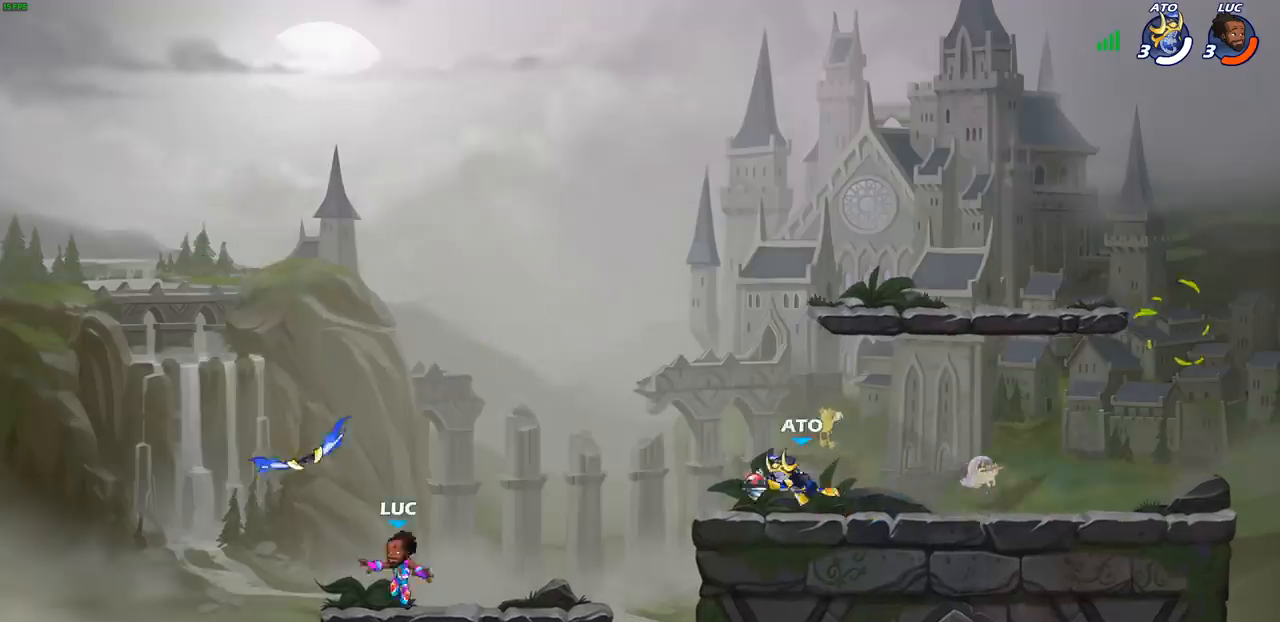
{"buttons": ["CIRCLE"], "left_stick": "center", "events": [[300, "R2", "down"], [400, "left_stick", "center"], [433, "CIRCLE", "down"], [433, "R2", "up"]]}
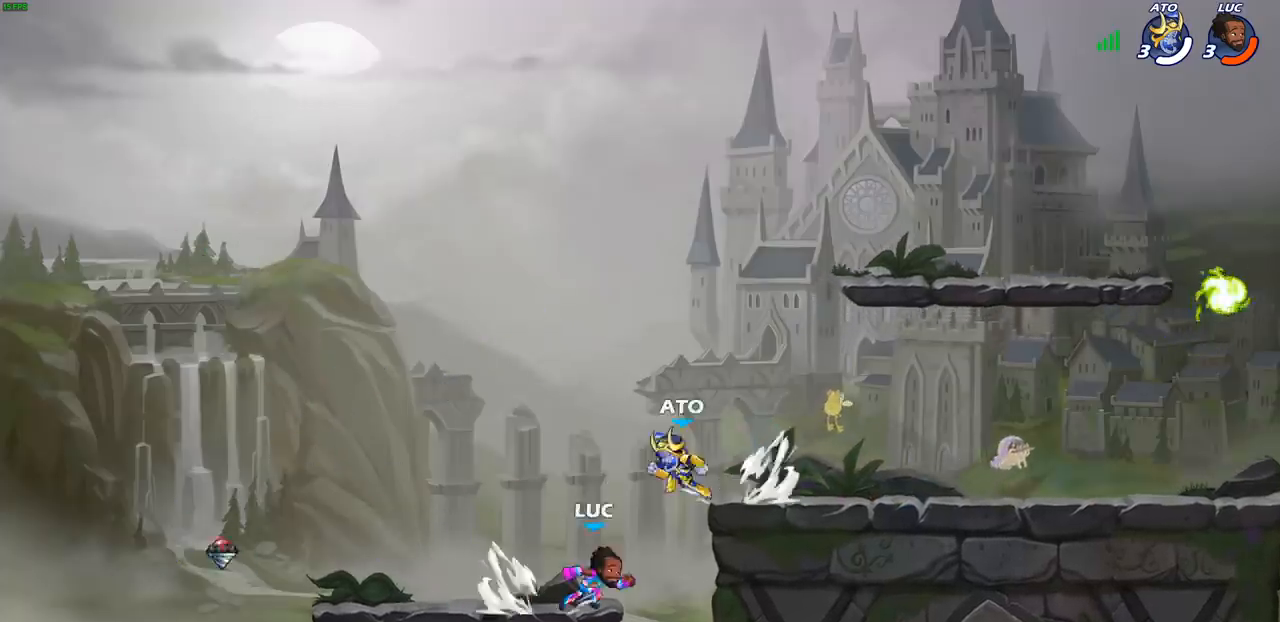
{"buttons": [], "left_stick": "center", "events": [[33, "CIRCLE", "up"]]}
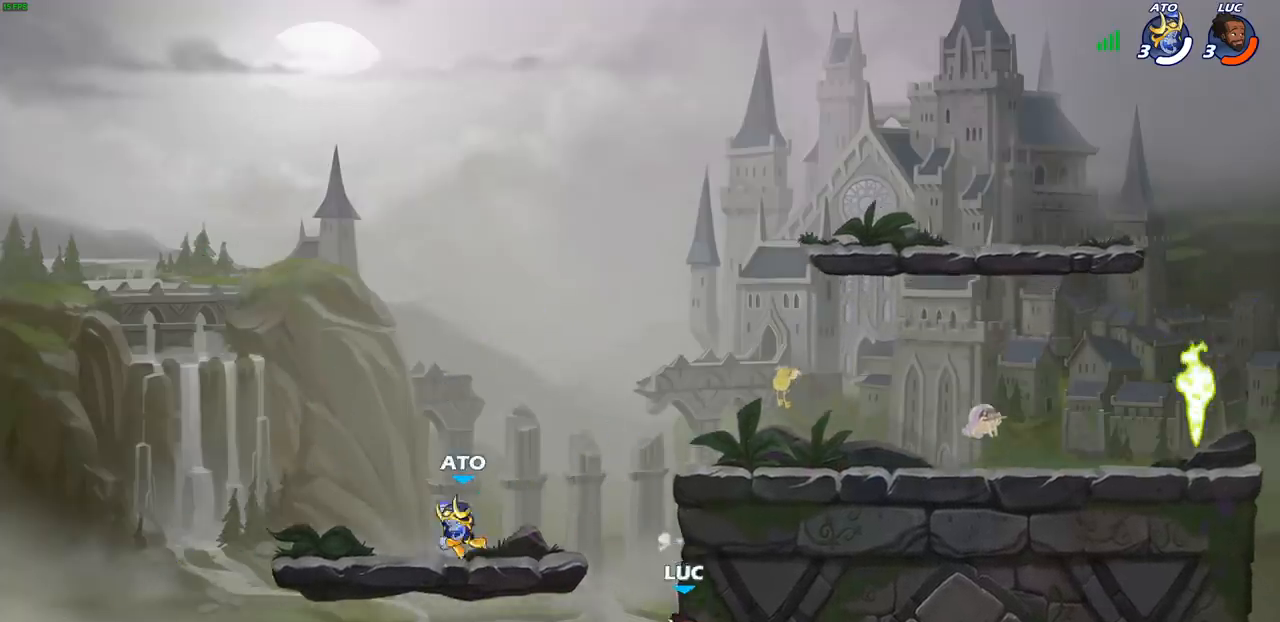
{"buttons": [], "left_stick": "up-right", "events": [[17, "left_stick", "left"], [67, "CROSS", "down"], [117, "CIRCLE", "down"], [117, "CROSS", "up"], [217, "CIRCLE", "up"], [250, "left_stick", "up-right"]]}
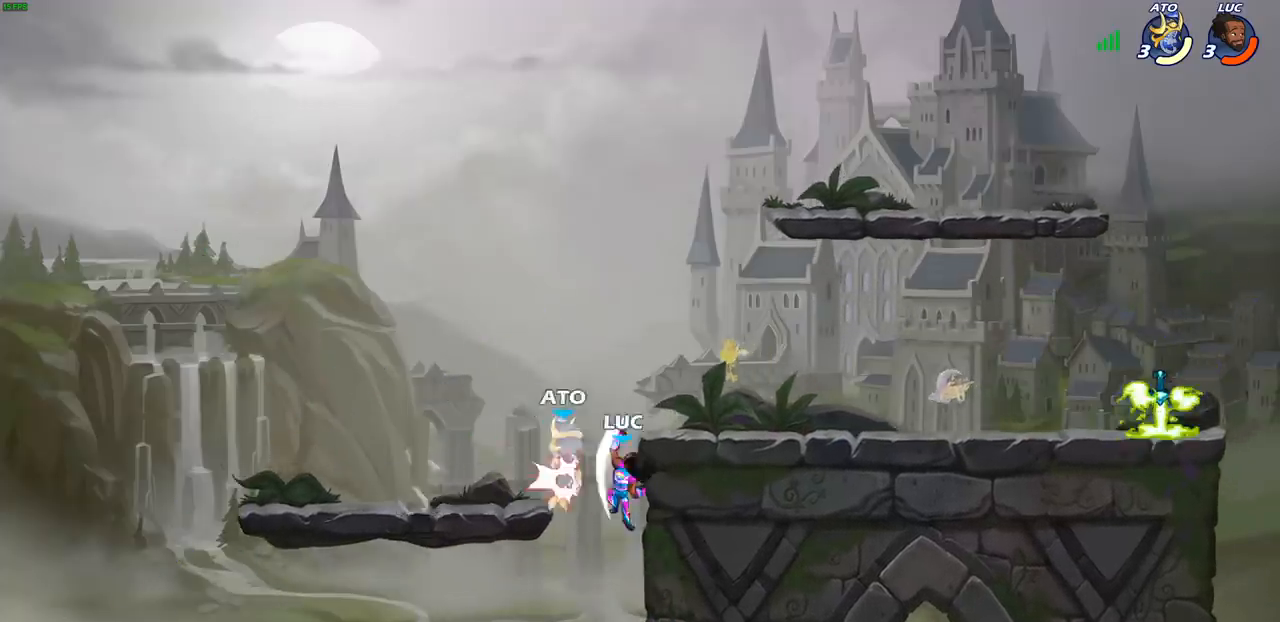
{"buttons": [], "left_stick": "down", "events": [[417, "left_stick", "down"]]}
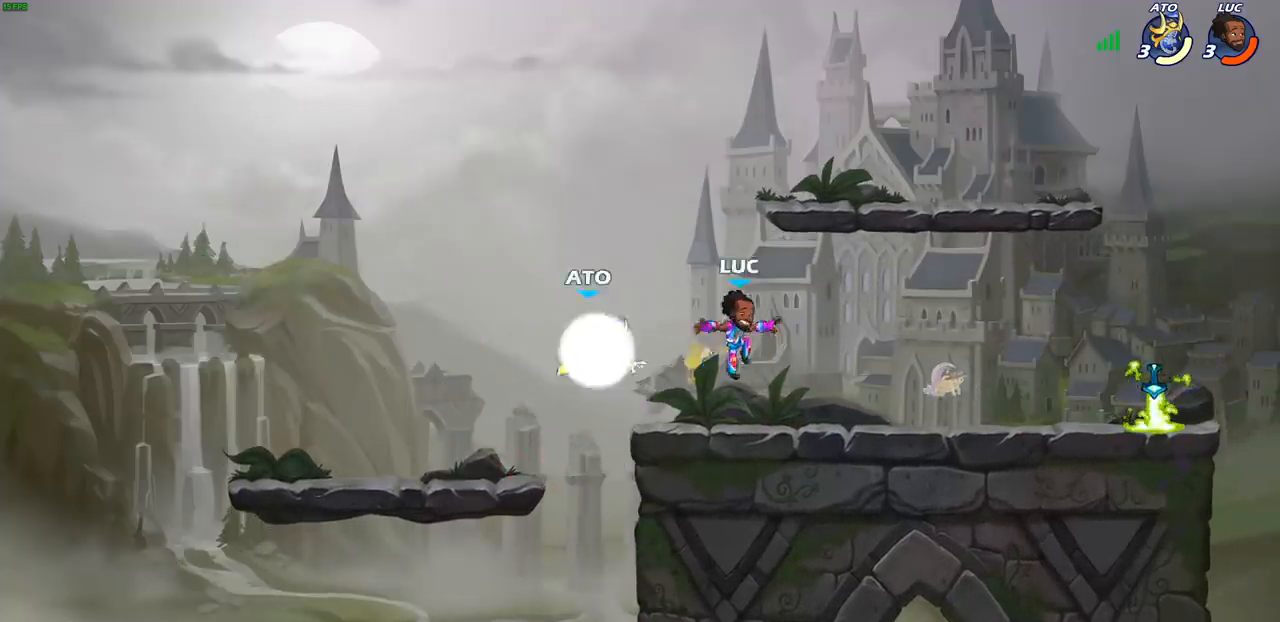
{"buttons": [], "left_stick": "center", "events": [[33, "left_stick", "down-left"], [183, "CIRCLE", "down"], [183, "left_stick", "down"], [267, "CIRCLE", "up"], [283, "left_stick", "center"]]}
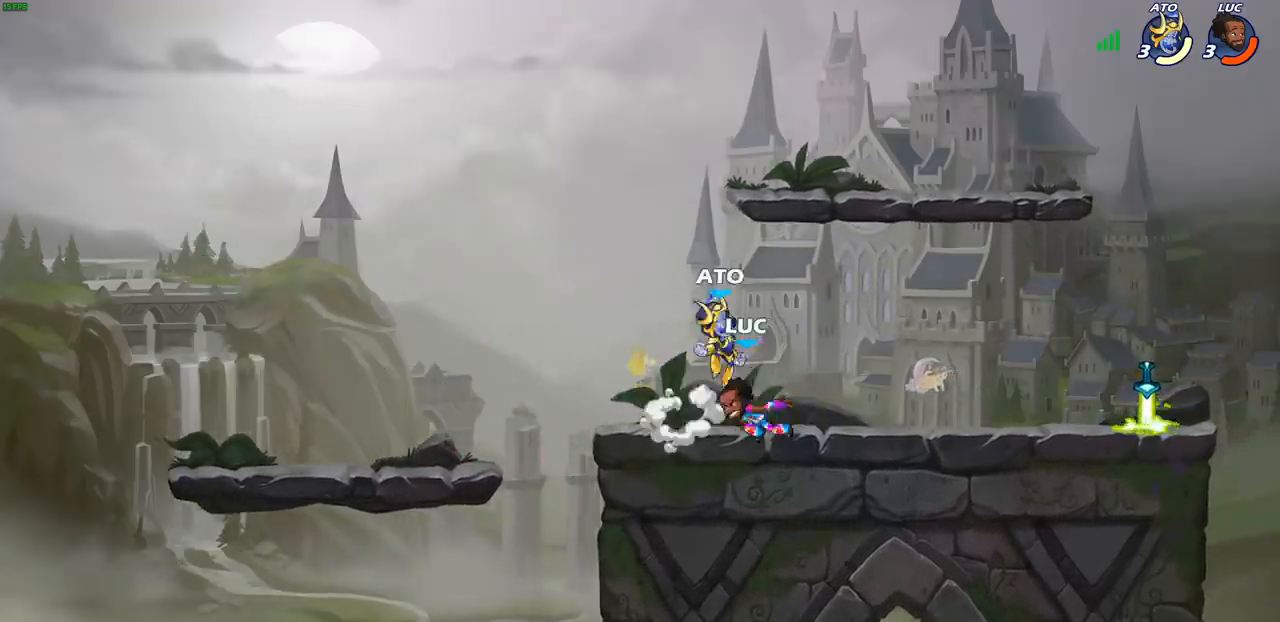
{"buttons": ["CROSS"], "left_stick": "up-left", "events": [[433, "left_stick", "up-left"], [483, "CROSS", "down"]]}
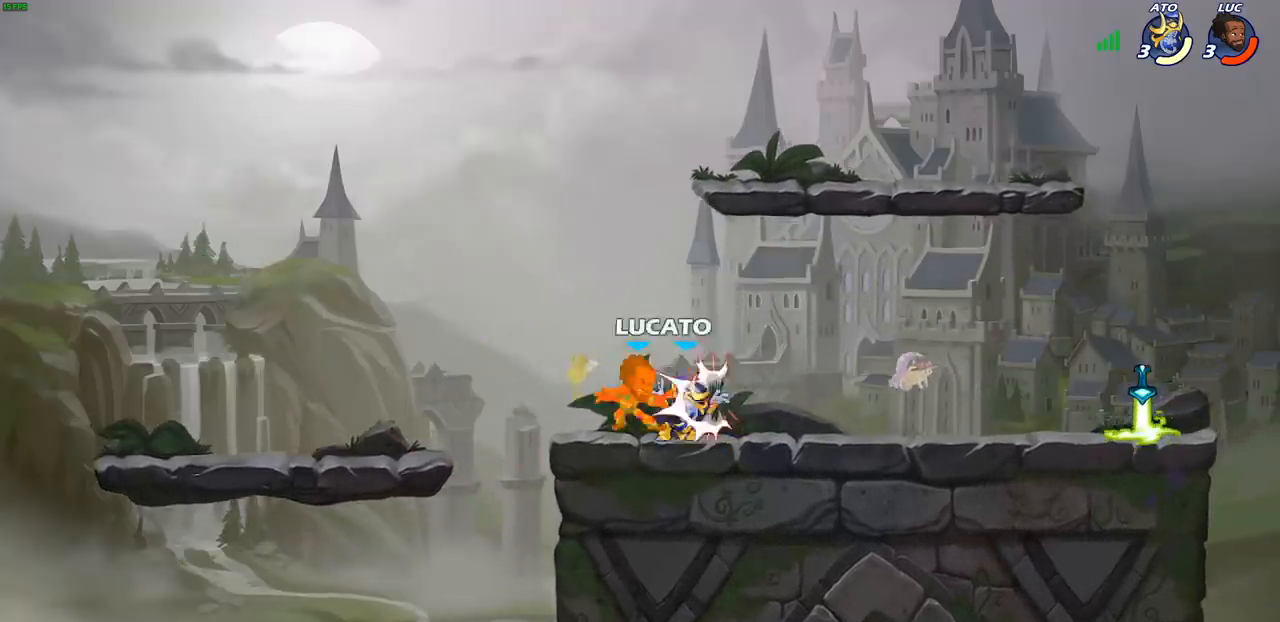
{"buttons": ["CROSS", "R2"], "left_stick": "up-right", "events": [[33, "R2", "down"], [83, "left_stick", "up-right"], [150, "CROSS", "up"], [183, "R2", "up"], [350, "CROSS", "down"], [383, "R2", "down"]]}
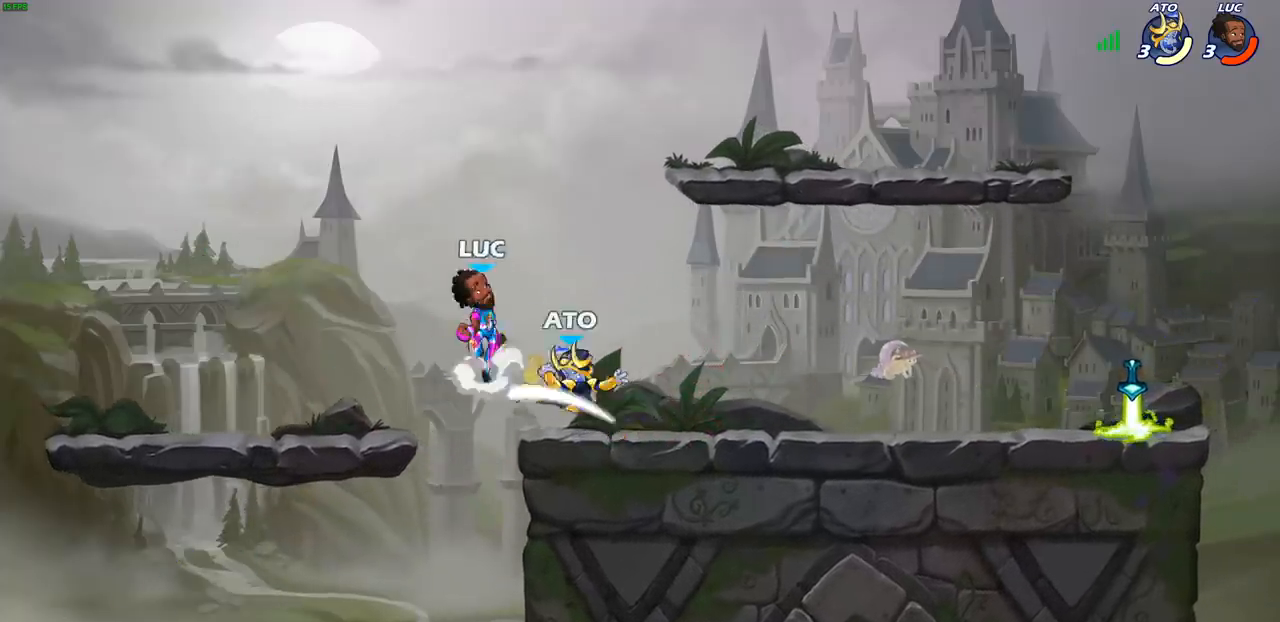
{"buttons": [], "left_stick": "center", "events": [[67, "CROSS", "up"], [117, "R2", "up"], [217, "left_stick", "down"], [417, "left_stick", "left"], [467, "left_stick", "center"]]}
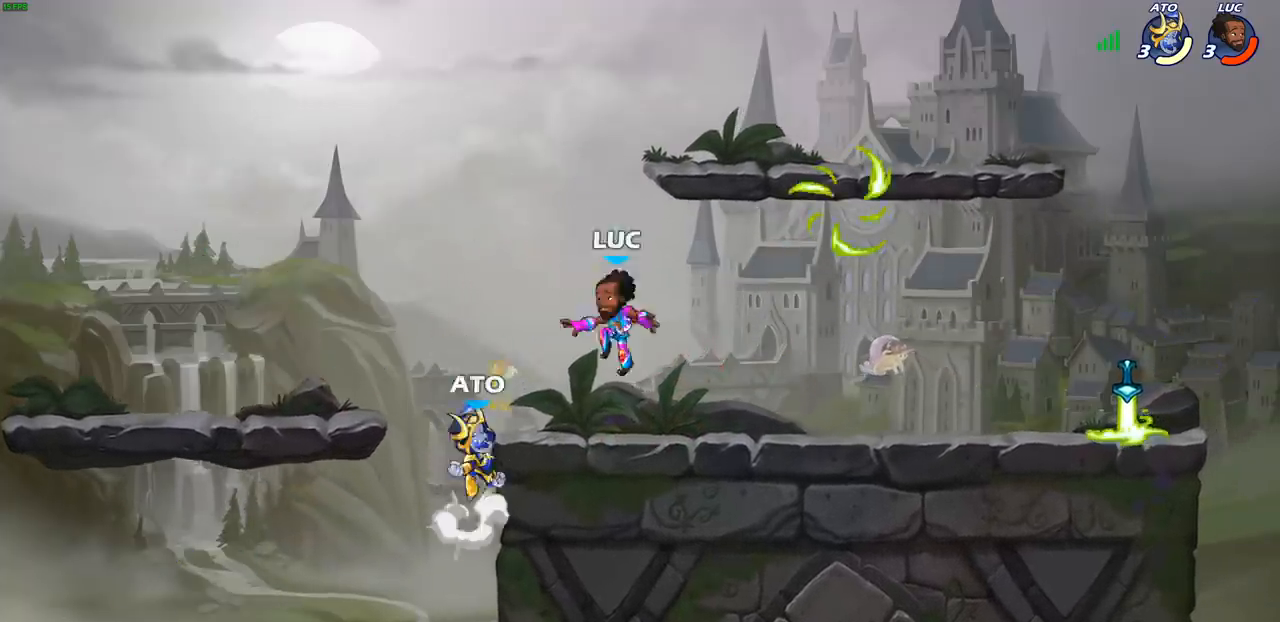
{"buttons": [], "left_stick": "center", "events": [[50, "SQUARE", "down"], [133, "SQUARE", "up"], [233, "SQUARE", "down"], [317, "SQUARE", "up"], [417, "SQUARE", "down"], [500, "SQUARE", "up"]]}
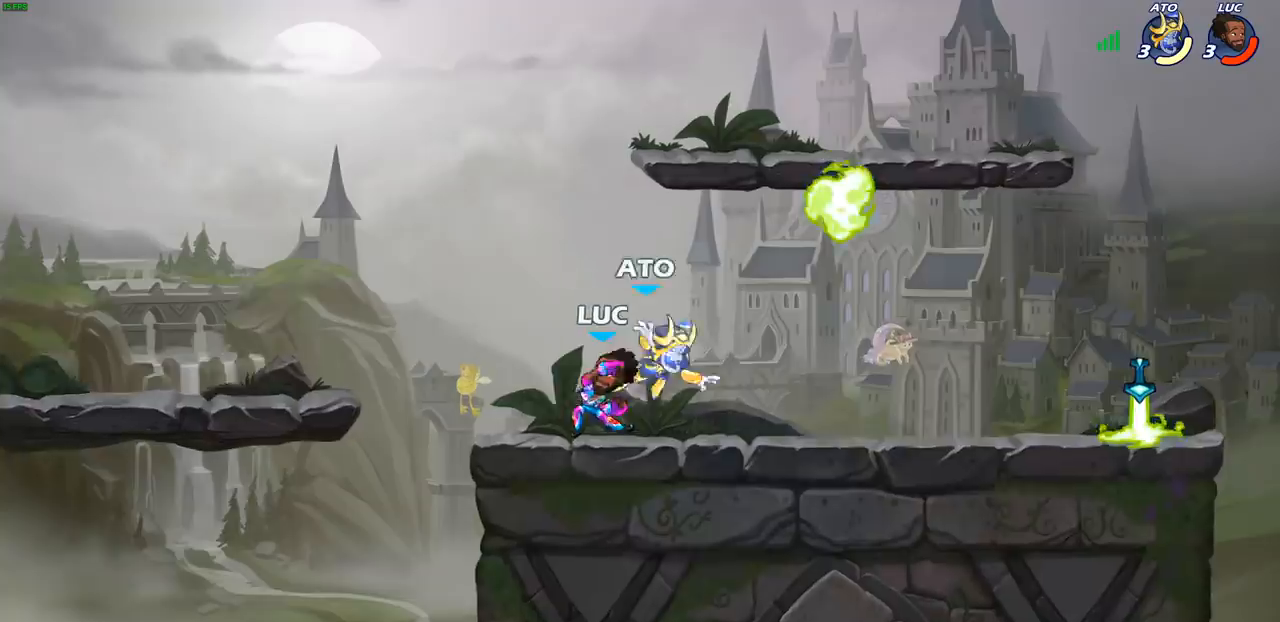
{"buttons": [], "left_stick": "right", "events": [[83, "SQUARE", "down"], [133, "left_stick", "right"], [183, "SQUARE", "up"], [250, "SQUARE", "down"], [367, "SQUARE", "up"]]}
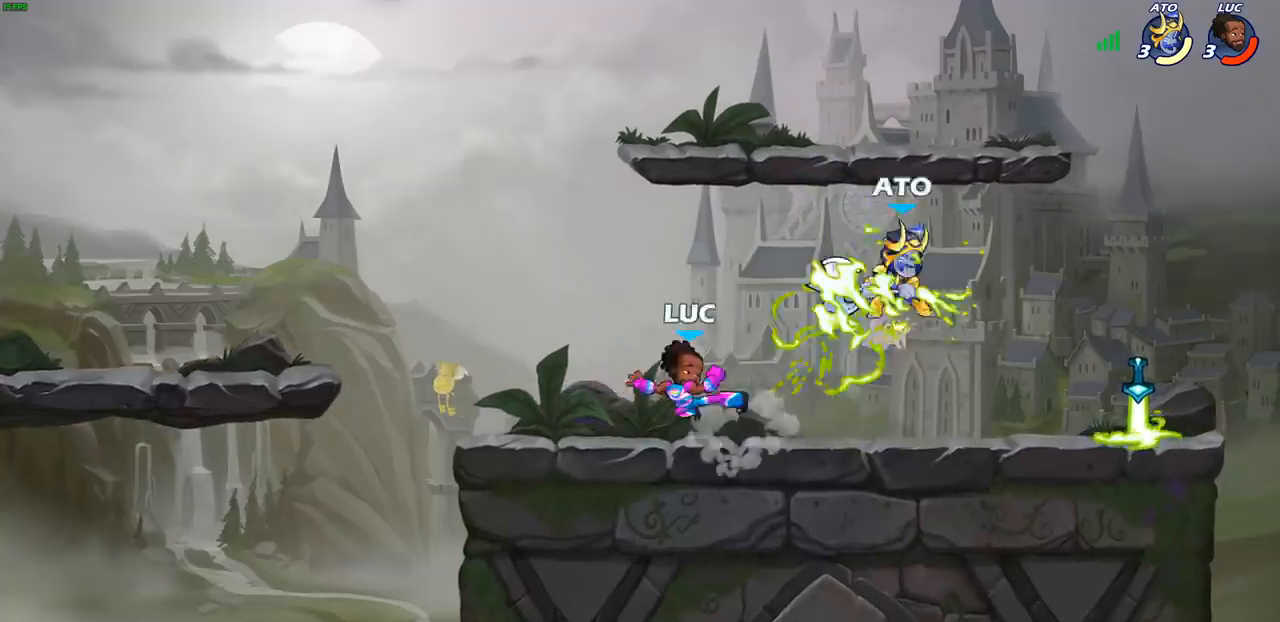
{"buttons": [], "left_stick": "up", "events": [[233, "left_stick", "left"], [500, "left_stick", "up"]]}
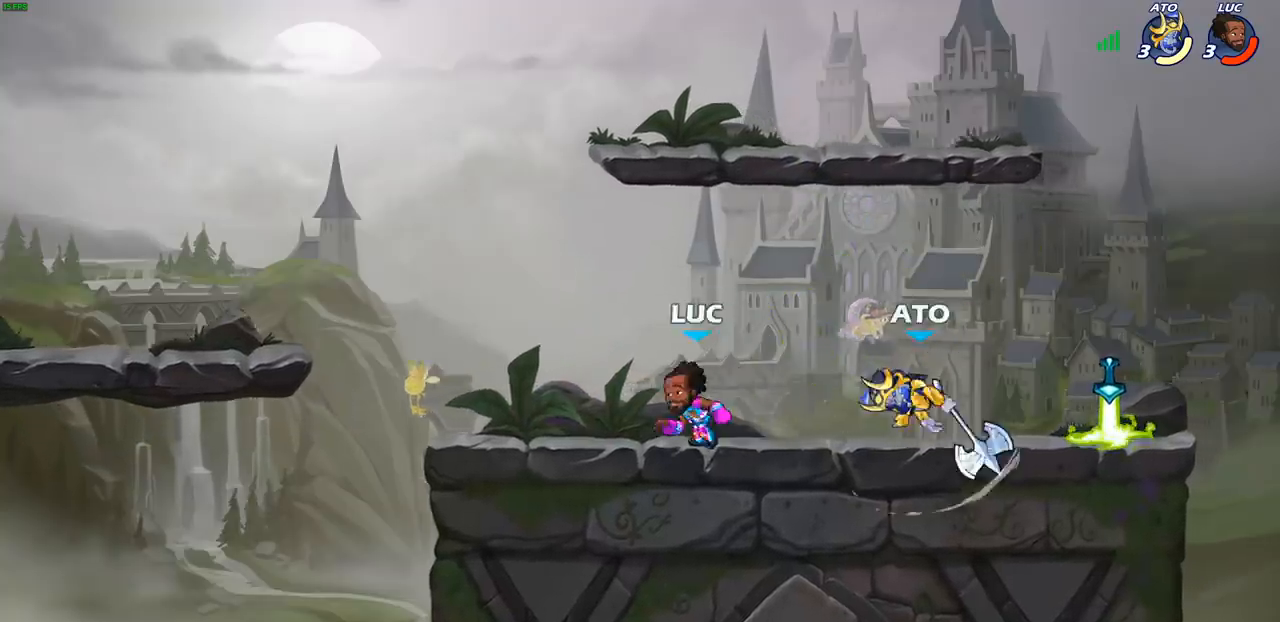
{"buttons": [], "left_stick": "right", "events": [[50, "left_stick", "right"], [133, "R2", "down"], [233, "SQUARE", "down"], [267, "R2", "up"], [350, "SQUARE", "up"]]}
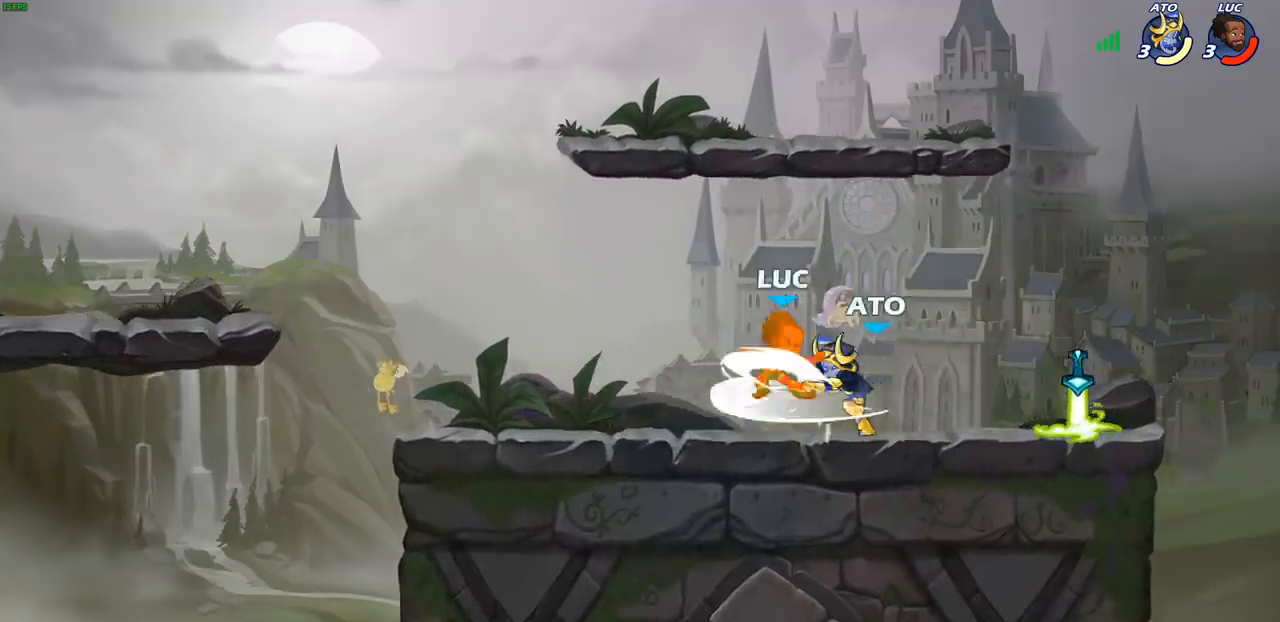
{"buttons": [], "left_stick": "right", "events": [[250, "left_stick", "center"], [467, "left_stick", "right"]]}
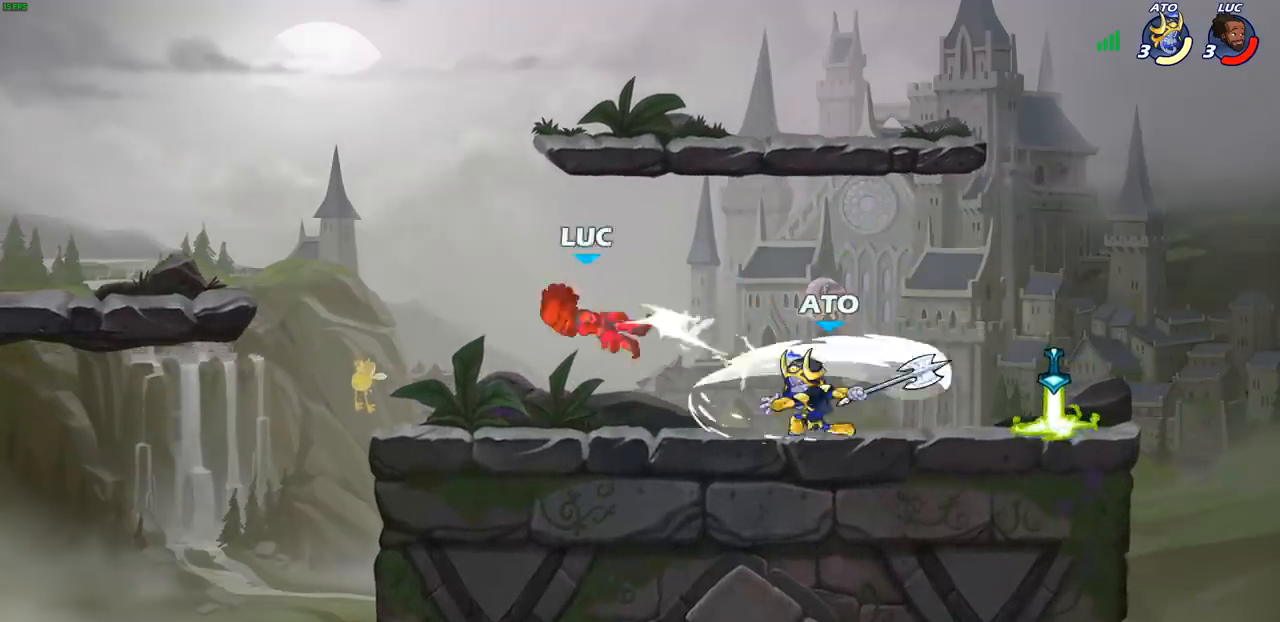
{"buttons": ["CROSS"], "left_stick": "right", "events": [[100, "R2", "down"], [217, "R2", "up"], [467, "CROSS", "down"]]}
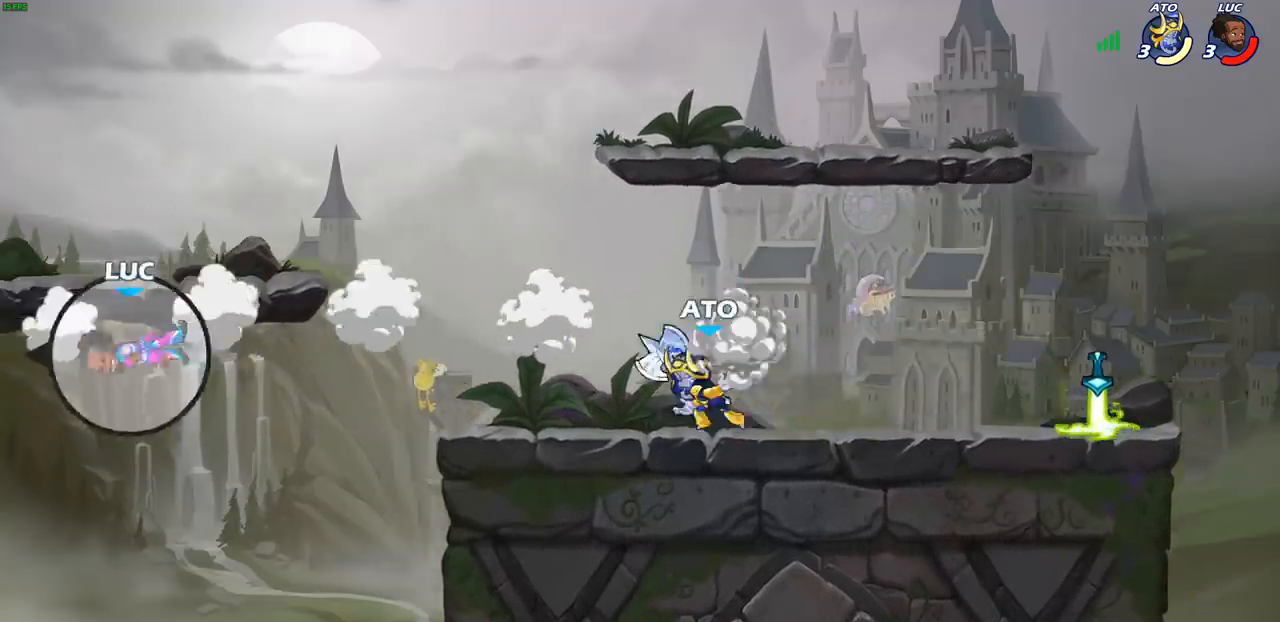
{"buttons": [], "left_stick": "up-right", "events": [[83, "CROSS", "up"], [167, "CROSS", "down"], [300, "CROSS", "up"], [350, "CROSS", "down"], [450, "left_stick", "up-right"], [483, "CROSS", "up"]]}
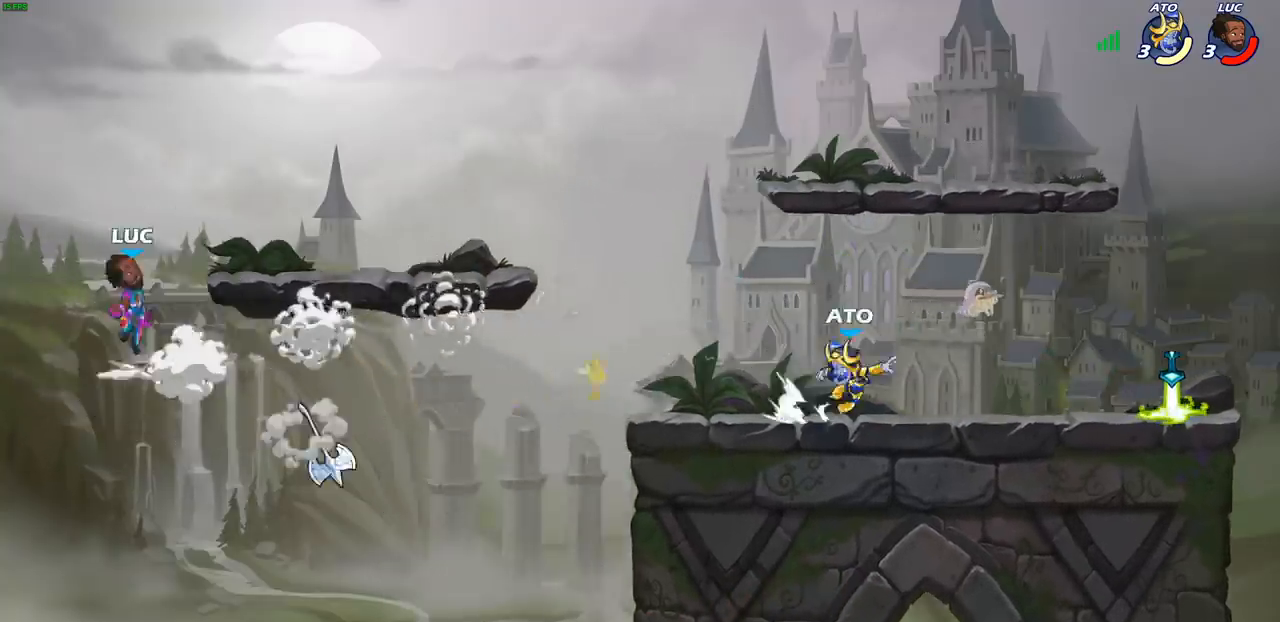
{"buttons": [], "left_stick": "left", "events": [[300, "CIRCLE", "down"], [367, "CIRCLE", "up"], [433, "left_stick", "left"]]}
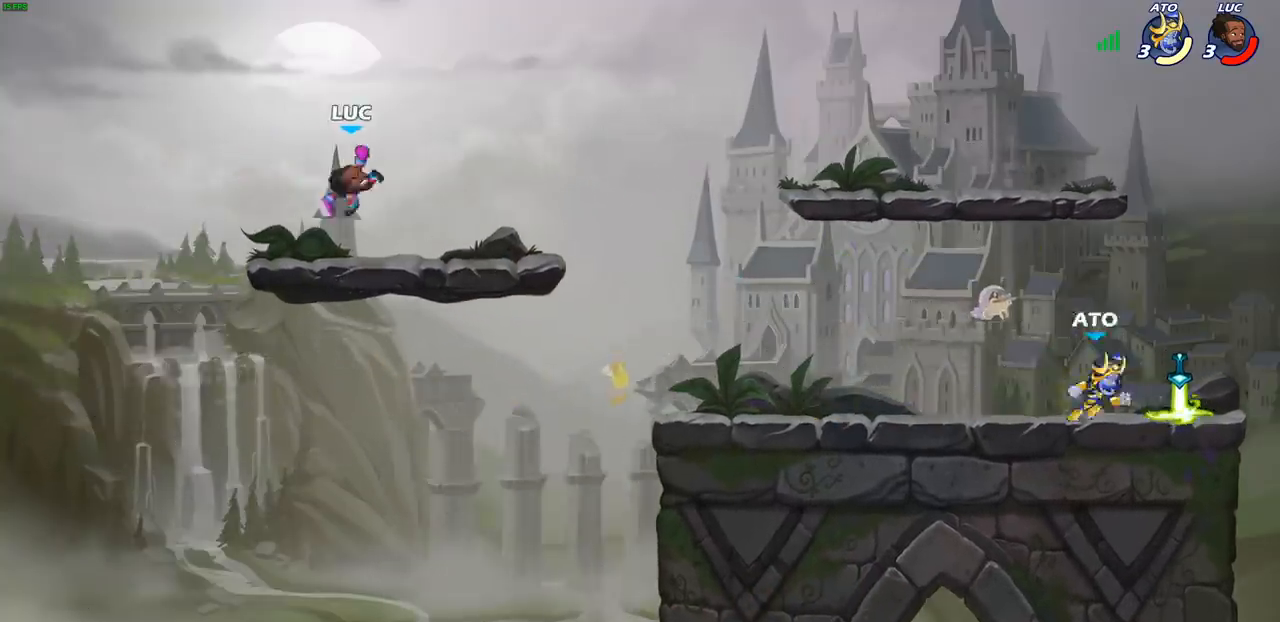
{"buttons": [], "left_stick": "right", "events": [[150, "left_stick", "up-right"], [300, "left_stick", "right"]]}
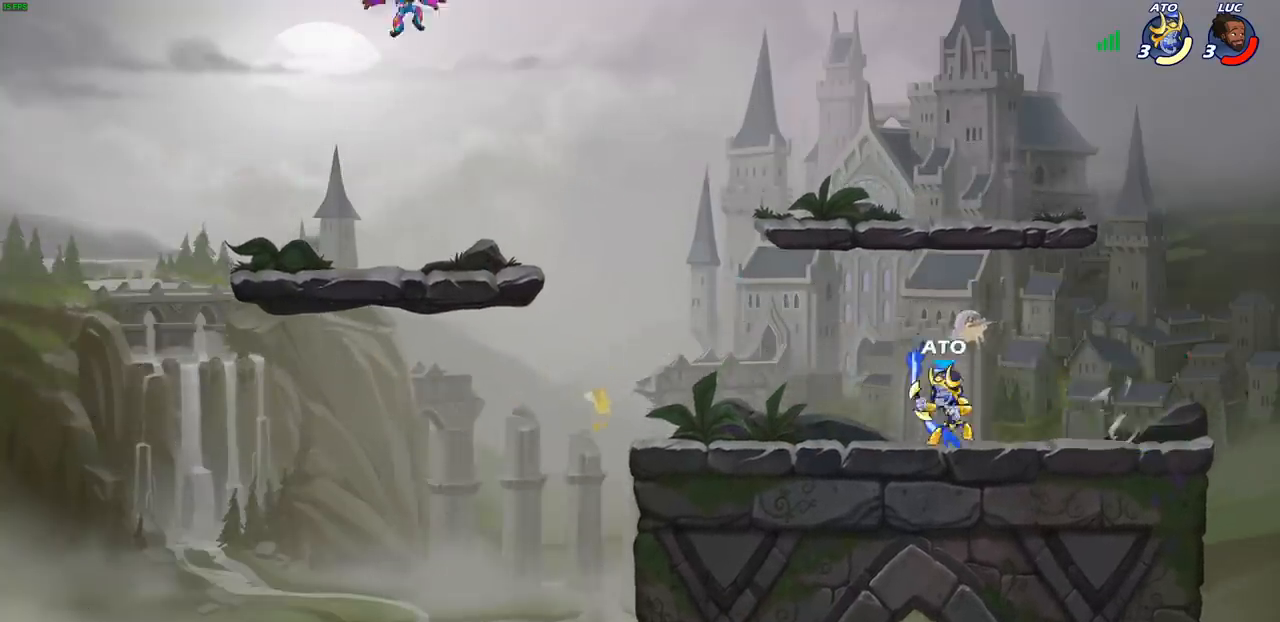
{"buttons": [], "left_stick": "up", "events": [[67, "left_stick", "down-left"], [267, "left_stick", "left"], [483, "left_stick", "up"]]}
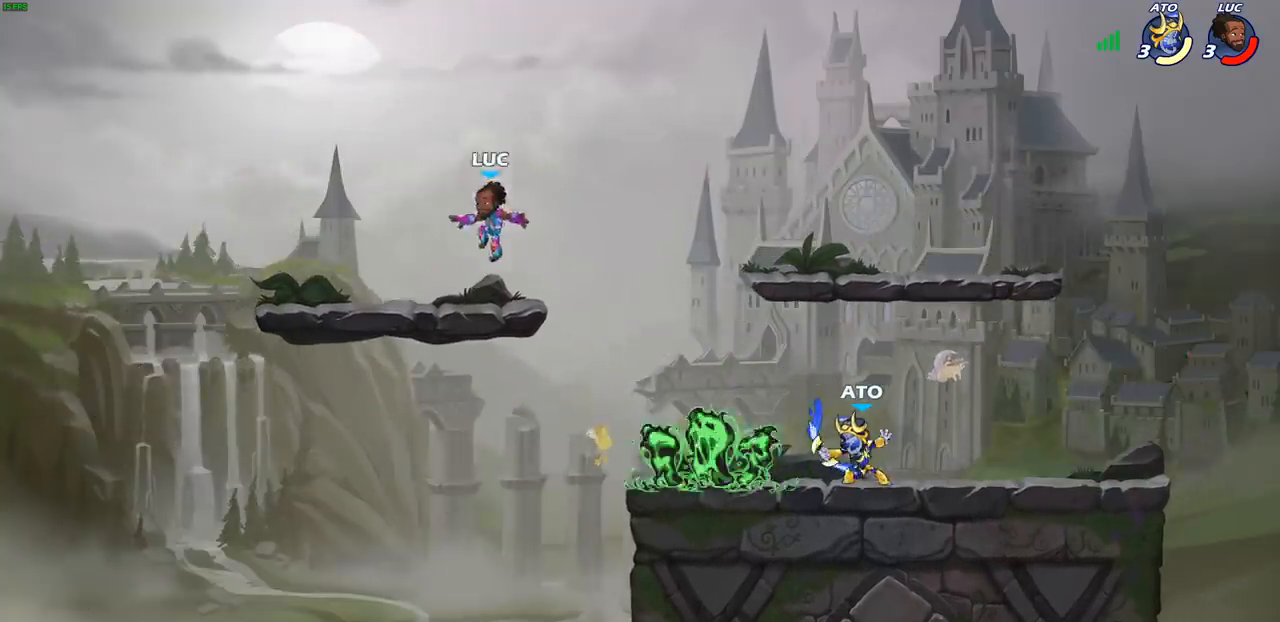
{"buttons": [], "left_stick": "center", "events": [[33, "left_stick", "up-right"], [233, "R2", "down"], [250, "left_stick", "down"], [267, "CIRCLE", "down"], [367, "CIRCLE", "up"], [367, "R2", "up"], [367, "left_stick", "center"]]}